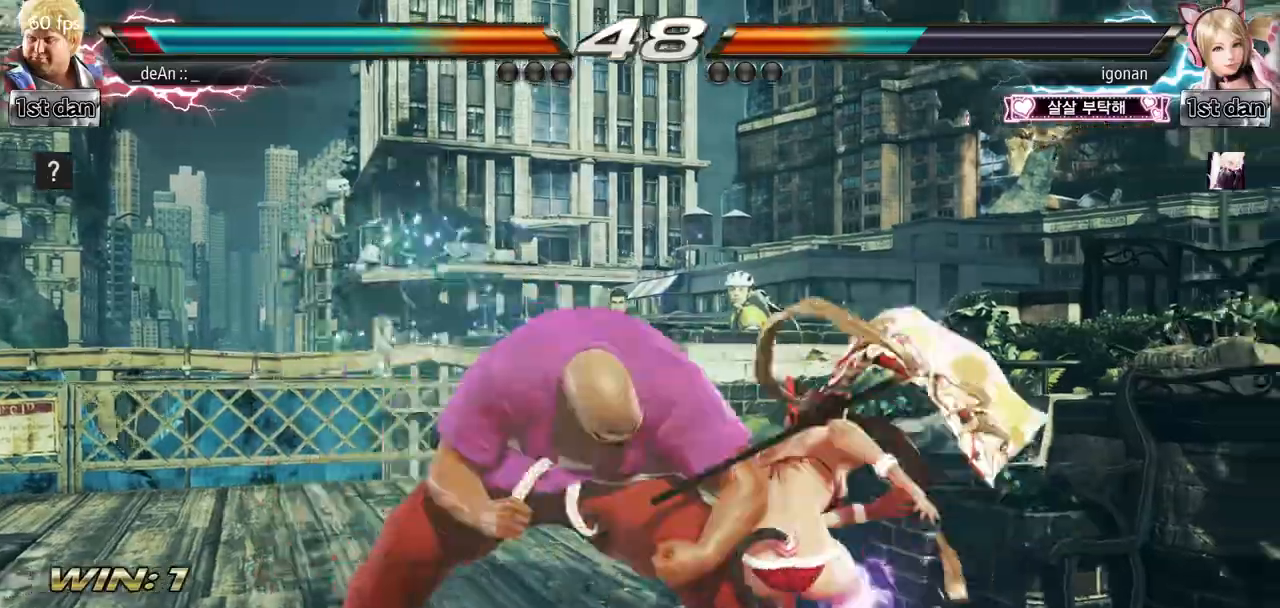
Gameplay with a controller (arcade stick); each line is a JSON object with the inputs held at the frame after it. "events" lists button and stick changes between this image and that frame as [ms after this image, input, new state], when the widget could be followed in between. Not read: L3 R3.
{"buttons": [], "left_stick": "left", "events": [[17, "left_stick", "center"], [401, "left_stick", "left"]]}
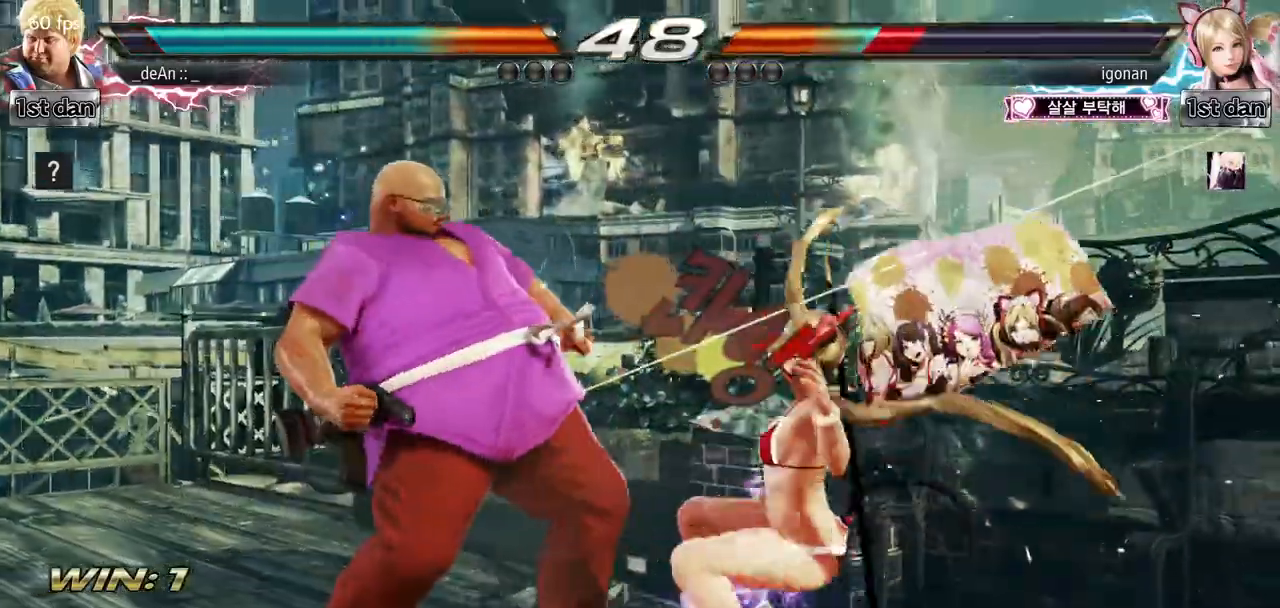
{"buttons": [], "left_stick": "center", "events": [[116, "TRIANGLE", "down"], [167, "TRIANGLE", "up"], [417, "left_stick", "center"]]}
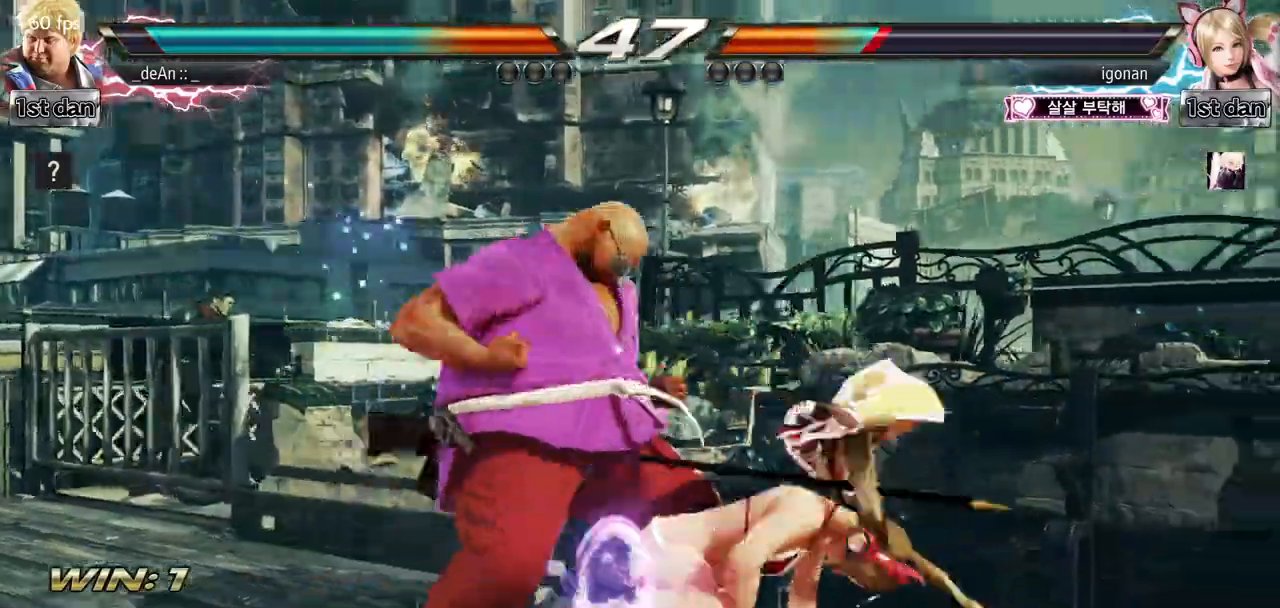
{"buttons": [], "left_stick": "left", "events": [[184, "left_stick", "left"], [250, "TRIANGLE", "down"], [367, "TRIANGLE", "up"]]}
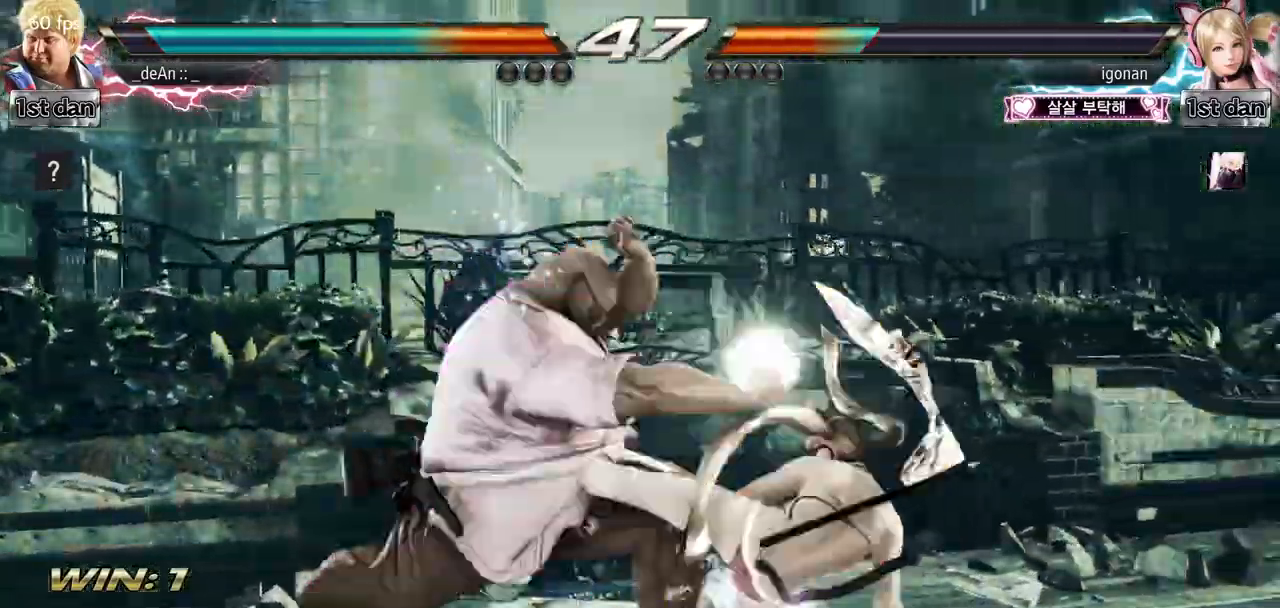
{"buttons": [], "left_stick": "left"}
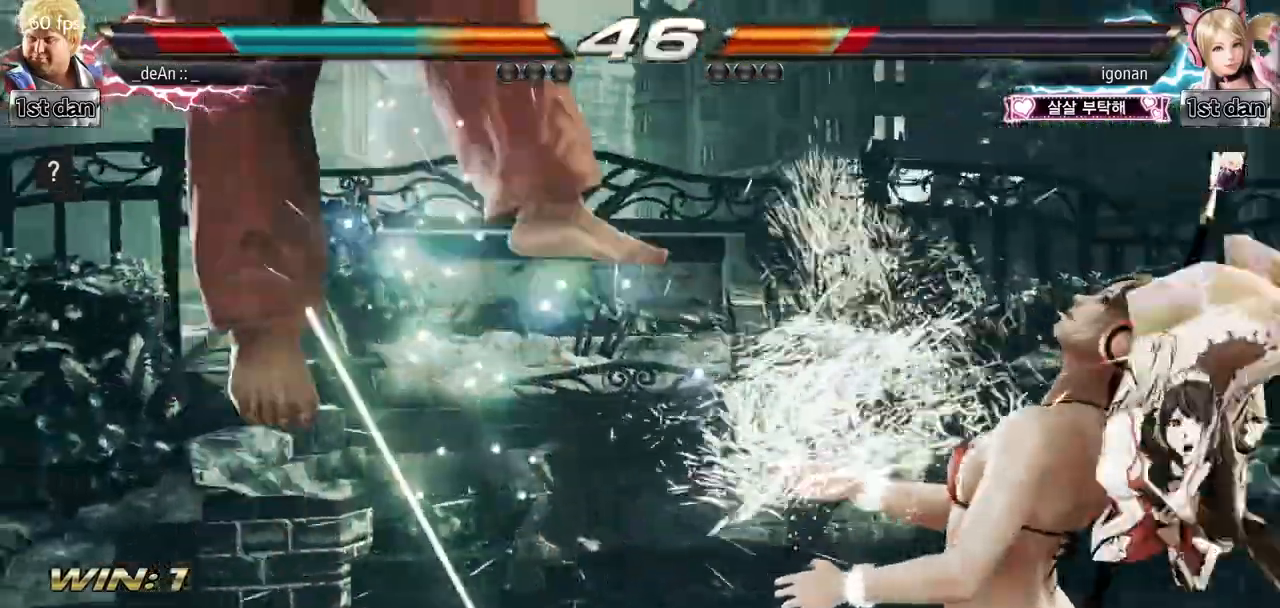
{"buttons": [], "left_stick": "left", "events": []}
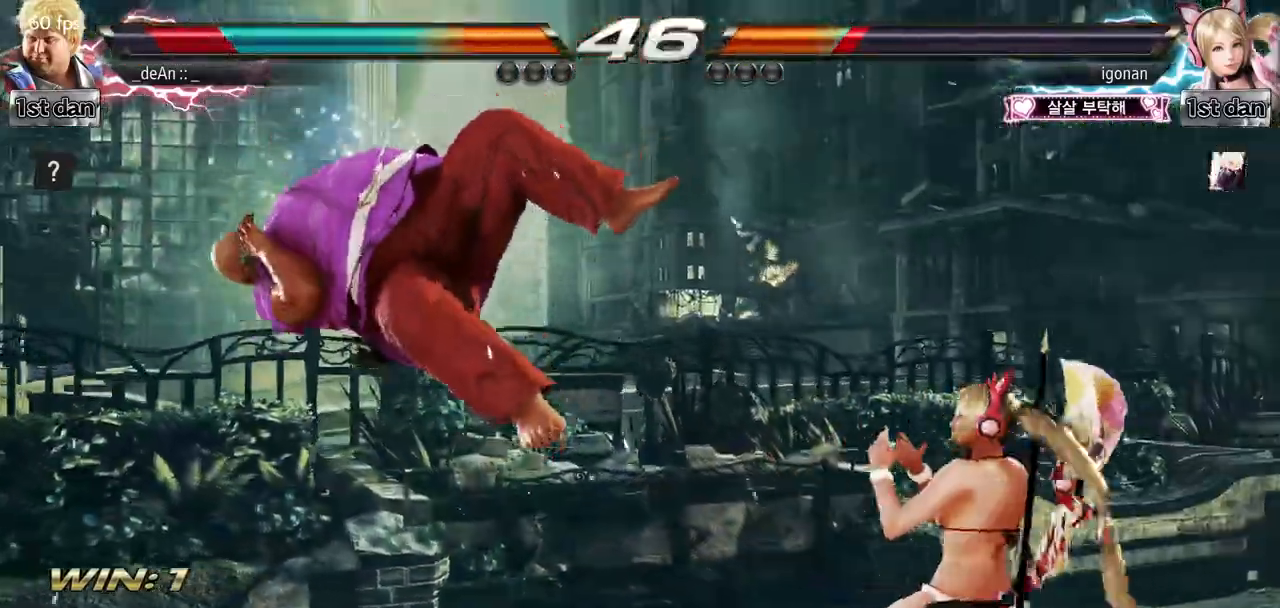
{"buttons": [], "left_stick": "left", "events": [[283, "SQUARE", "down"], [484, "SQUARE", "up"]]}
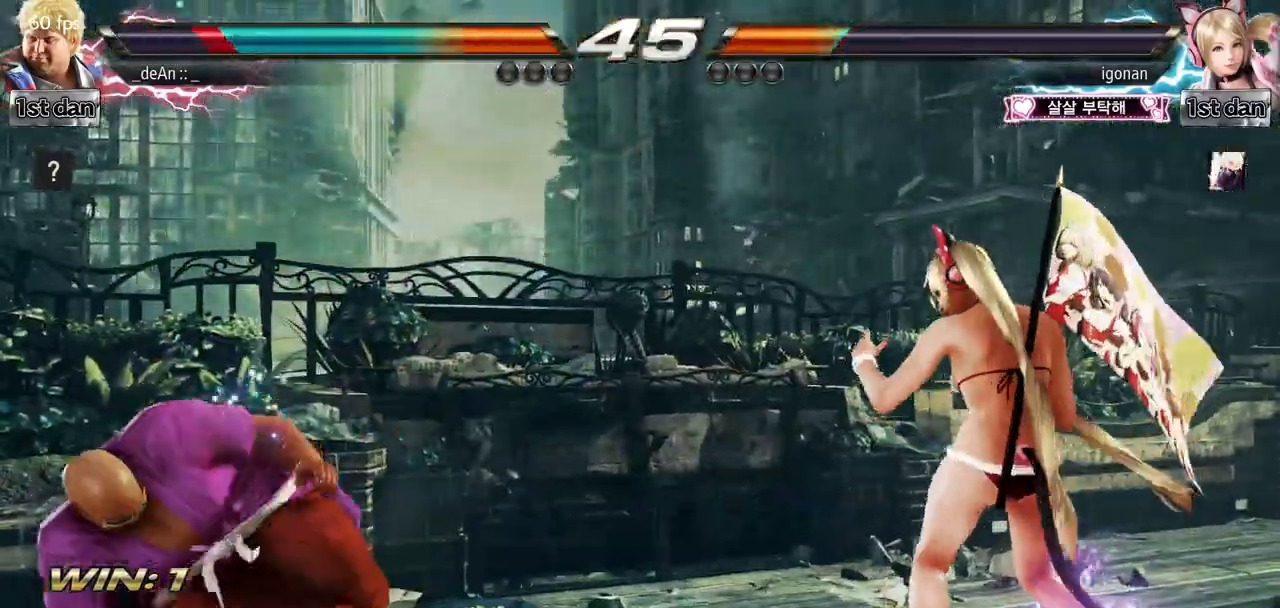
{"buttons": ["CIRCLE"], "left_stick": "center", "events": [[200, "left_stick", "center"], [284, "left_stick", "up-right"], [317, "SQUARE", "down"], [317, "TRIANGLE", "down"], [367, "SQUARE", "up"], [367, "TRIANGLE", "up"], [367, "left_stick", "center"], [484, "CIRCLE", "down"]]}
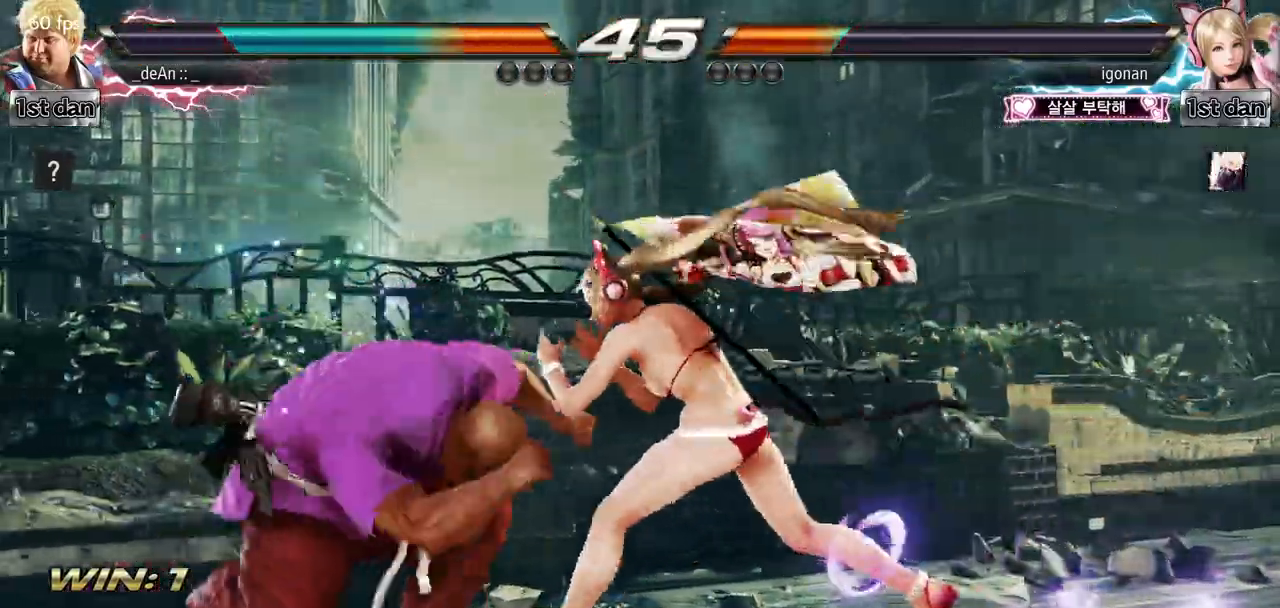
{"buttons": ["CIRCLE"], "left_stick": "center", "events": [[66, "CIRCLE", "up"], [150, "CIRCLE", "down"], [350, "CIRCLE", "up"], [417, "CIRCLE", "down"]]}
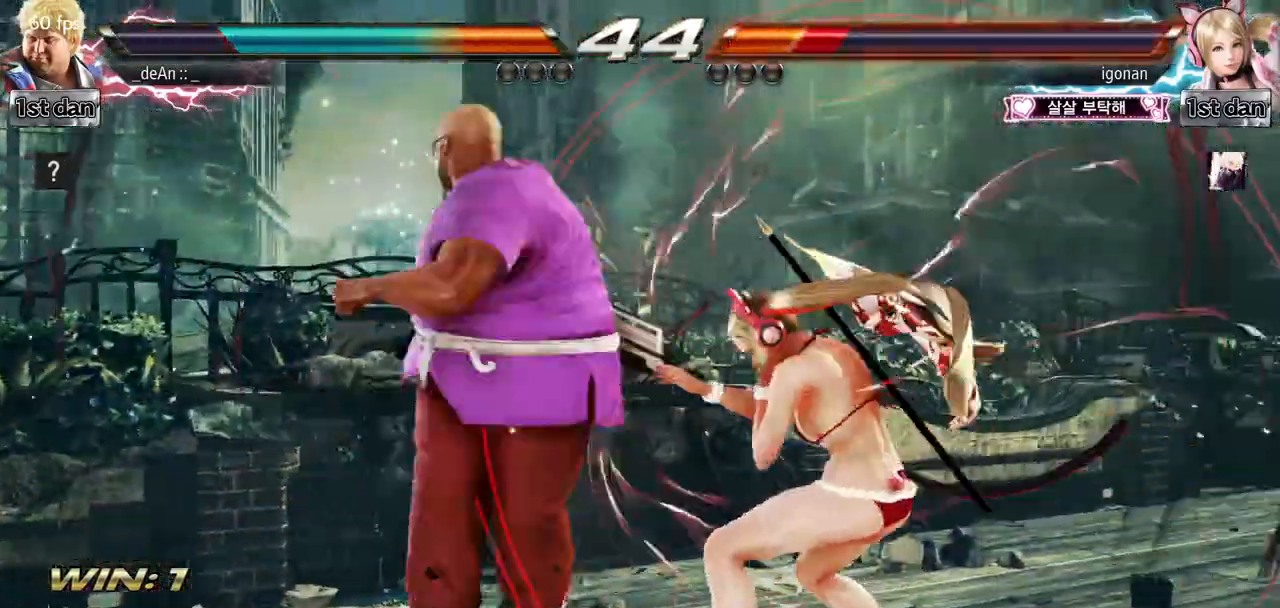
{"buttons": [], "left_stick": "left", "events": [[250, "CIRCLE", "up"], [417, "left_stick", "left"]]}
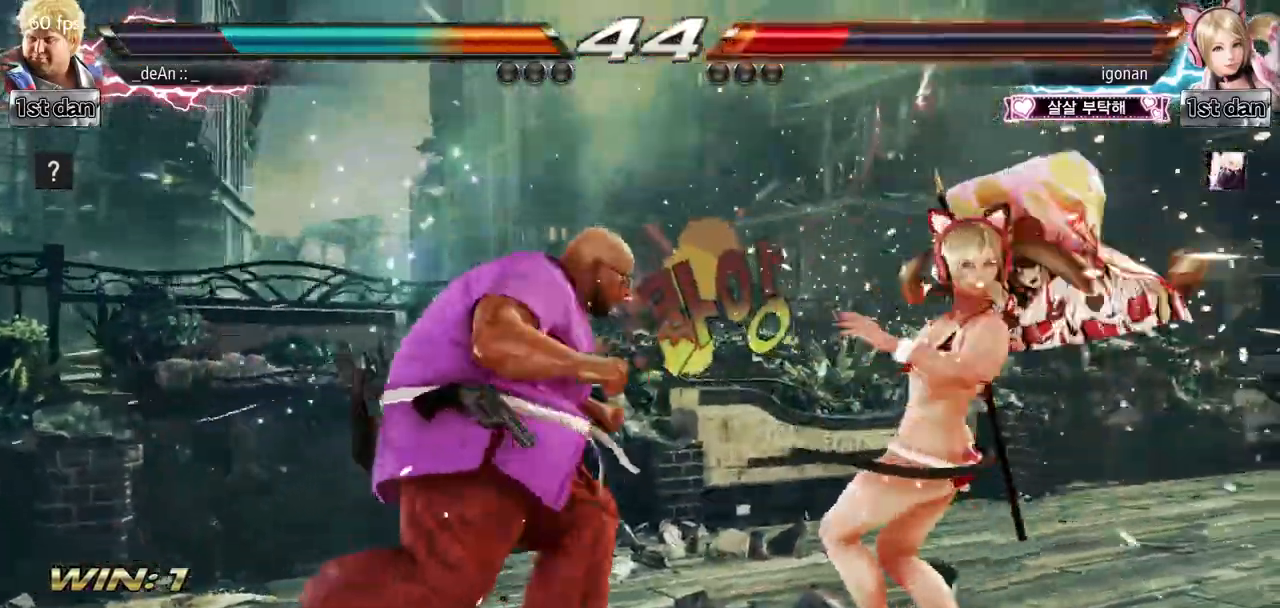
{"buttons": [], "left_stick": "left", "events": [[50, "TRIANGLE", "down"], [150, "TRIANGLE", "up"]]}
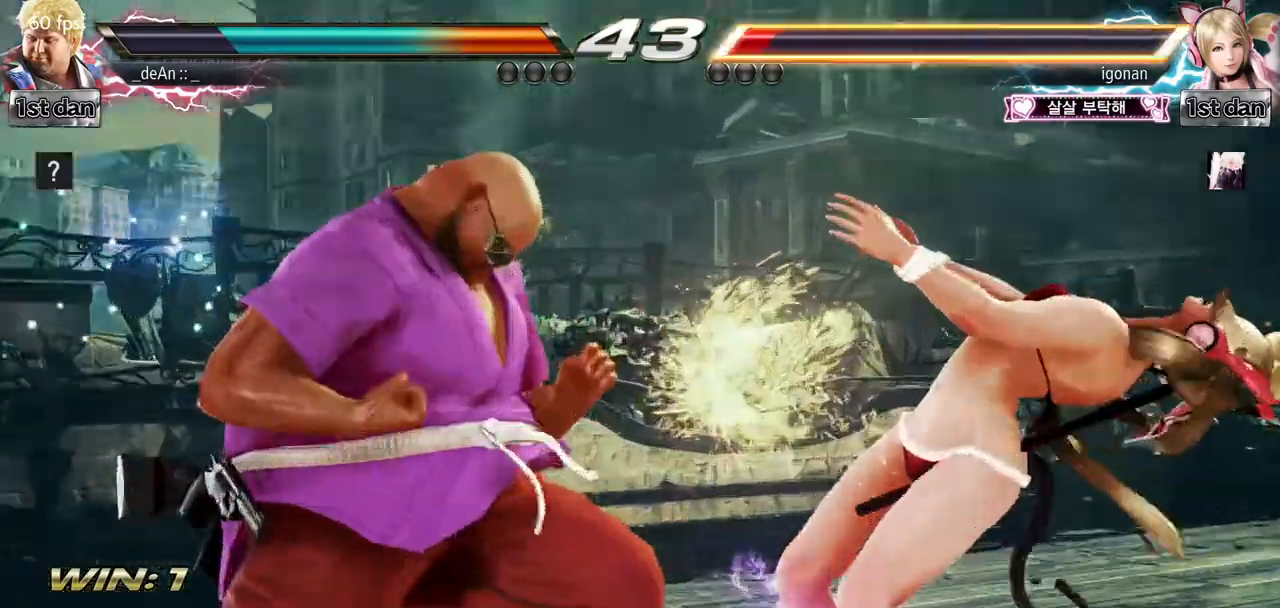
{"buttons": [], "left_stick": "center", "events": [[317, "left_stick", "center"]]}
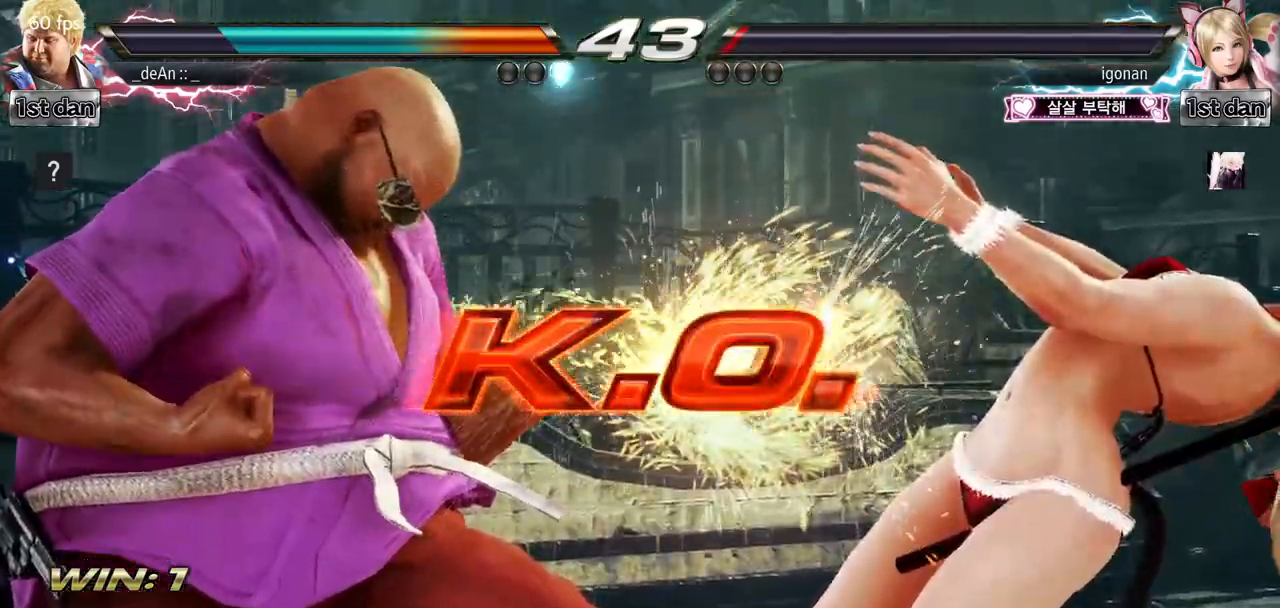
{"buttons": [], "left_stick": "center", "events": []}
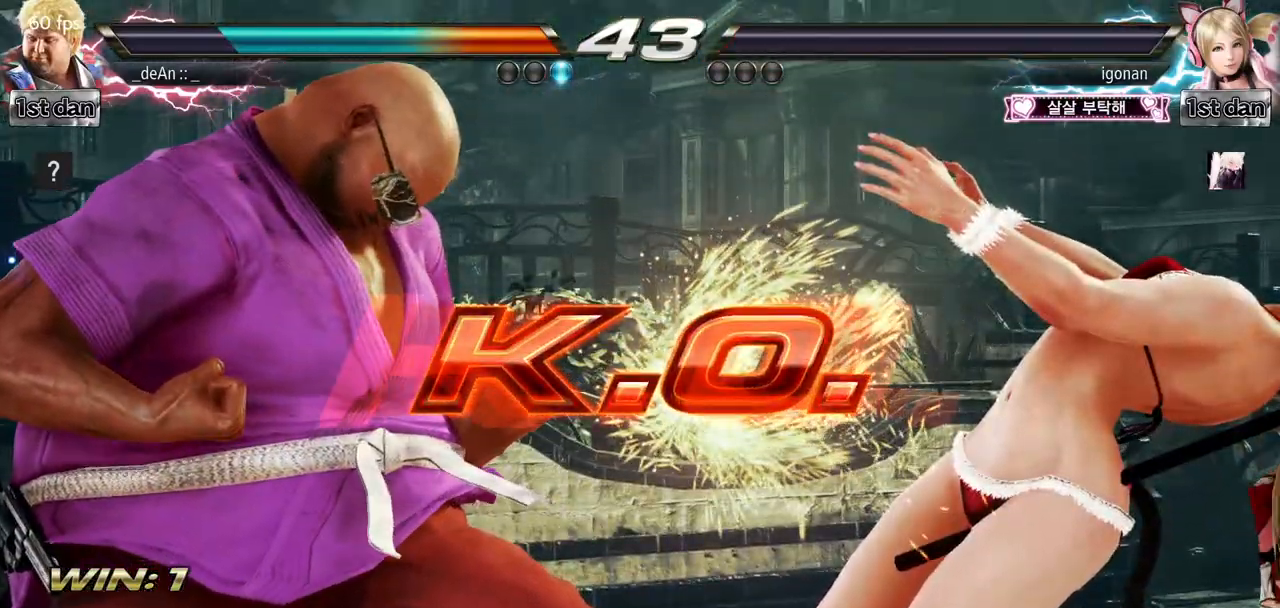
{"buttons": [], "left_stick": "center", "events": []}
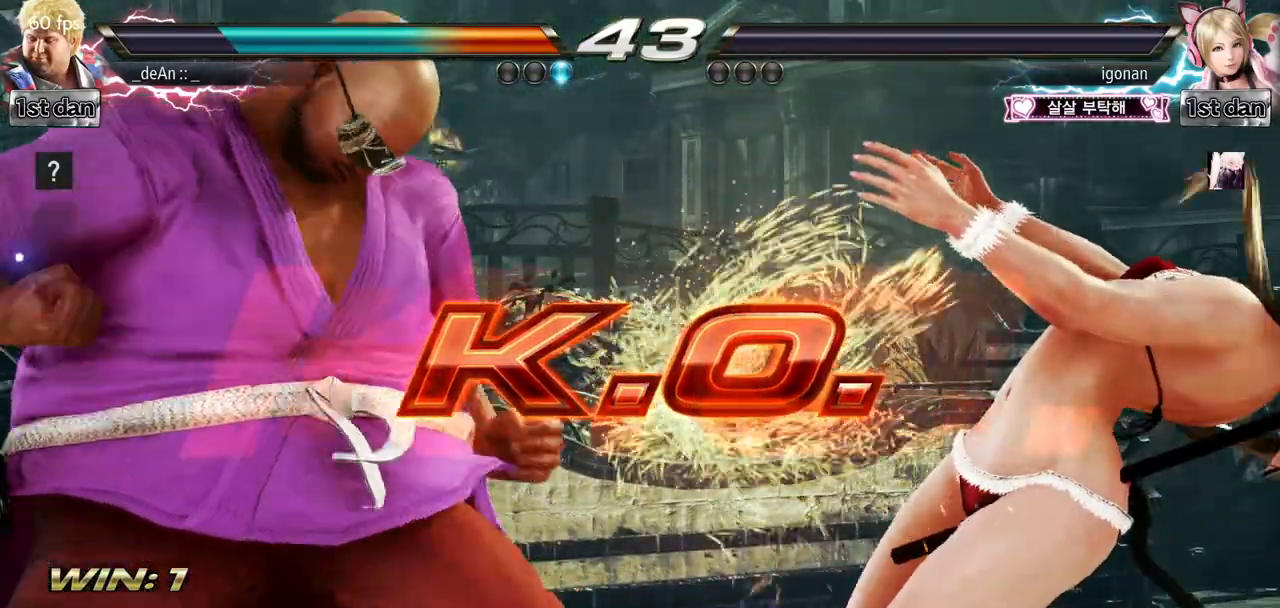
{"buttons": [], "left_stick": "left", "events": [[217, "left_stick", "left"], [333, "left_stick", "center"], [417, "left_stick", "left"]]}
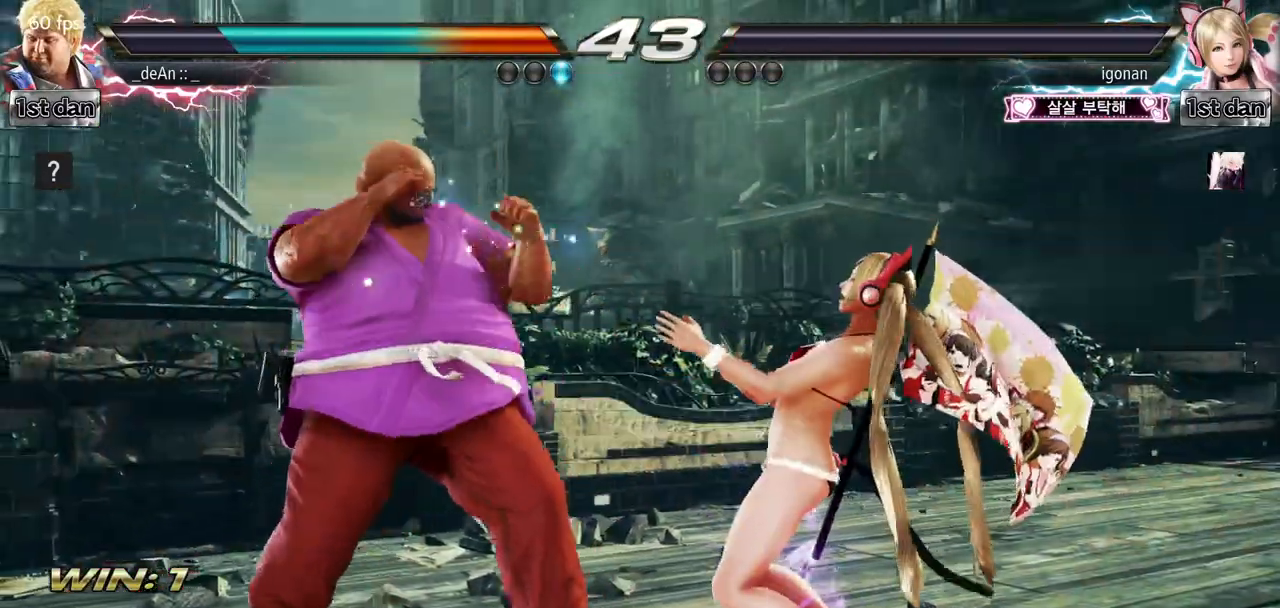
{"buttons": [], "left_stick": "center", "events": [[17, "left_stick", "center"], [134, "left_stick", "left"], [250, "left_stick", "center"], [301, "left_stick", "left"], [467, "left_stick", "center"]]}